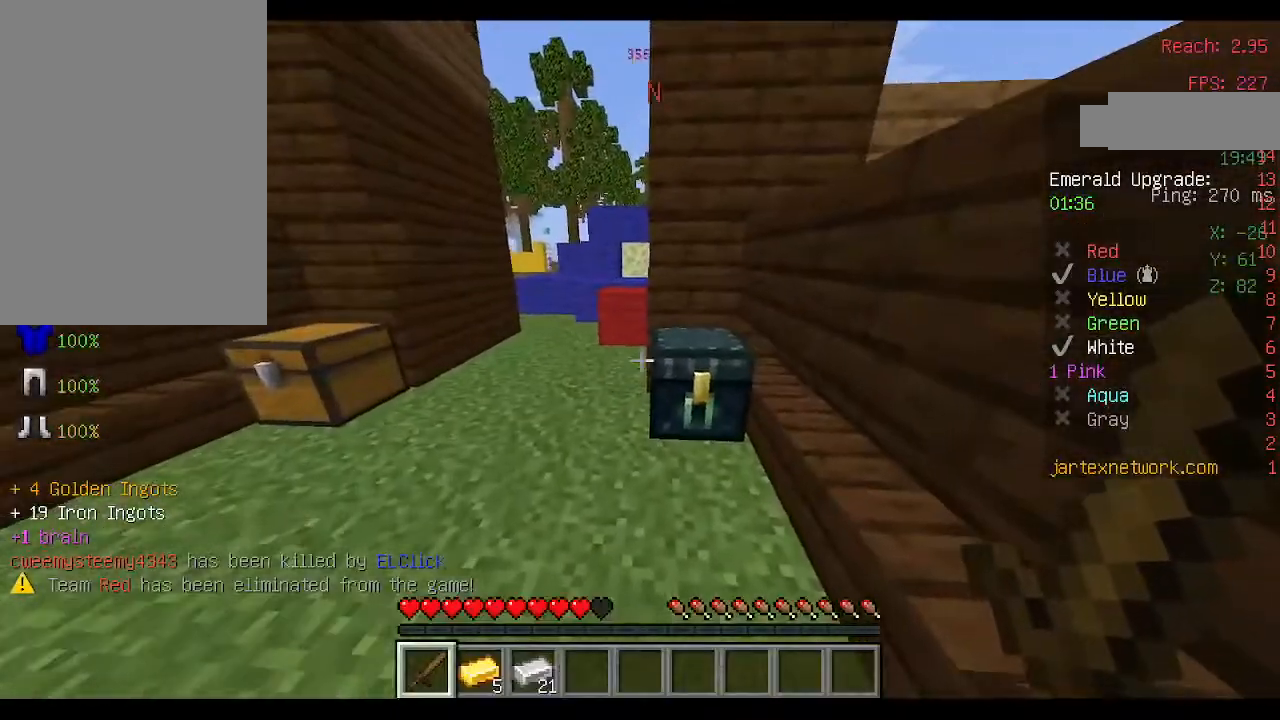
Gameplay with keyboard and mouse; each line is a JSON object with the keys and mouse buttons held at the frame after it. "events" lists presses ("down") and releases ("up") of "a", "d", "s", "space", "w", "mouse_left" and "mouse_right" between this image and that frame as [ms after this image, input, new state], when the widget could be followed in between. "mouse_left", "mouse_right" = the "left", "right" buttons of the "mouse" list. No other keys are recorded. Fast repeated clicks can show as one long hold. Not read: mouse_move.
{"keys": [], "mouse": ["right"], "events": [[167, "mouse_right", "down"], [267, "mouse_right", "up"], [500, "mouse_right", "down"]]}
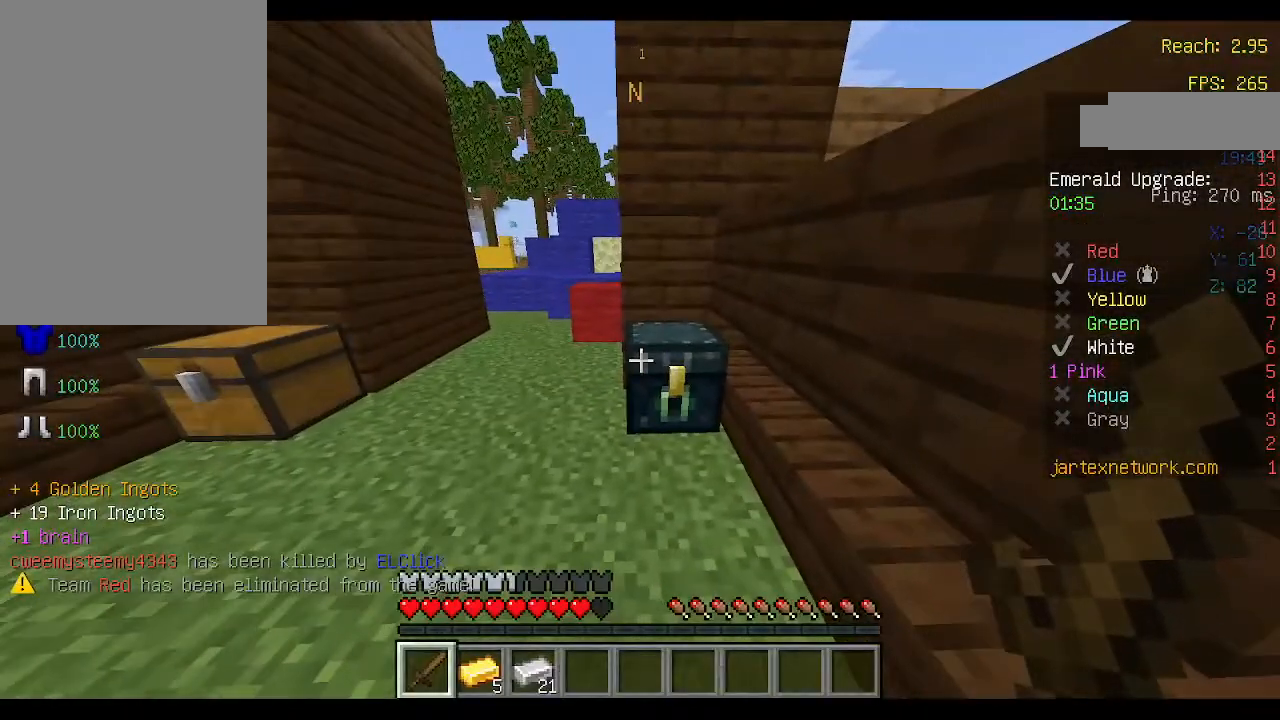
{"keys": [], "mouse": [], "events": [[67, "mouse_right", "up"]]}
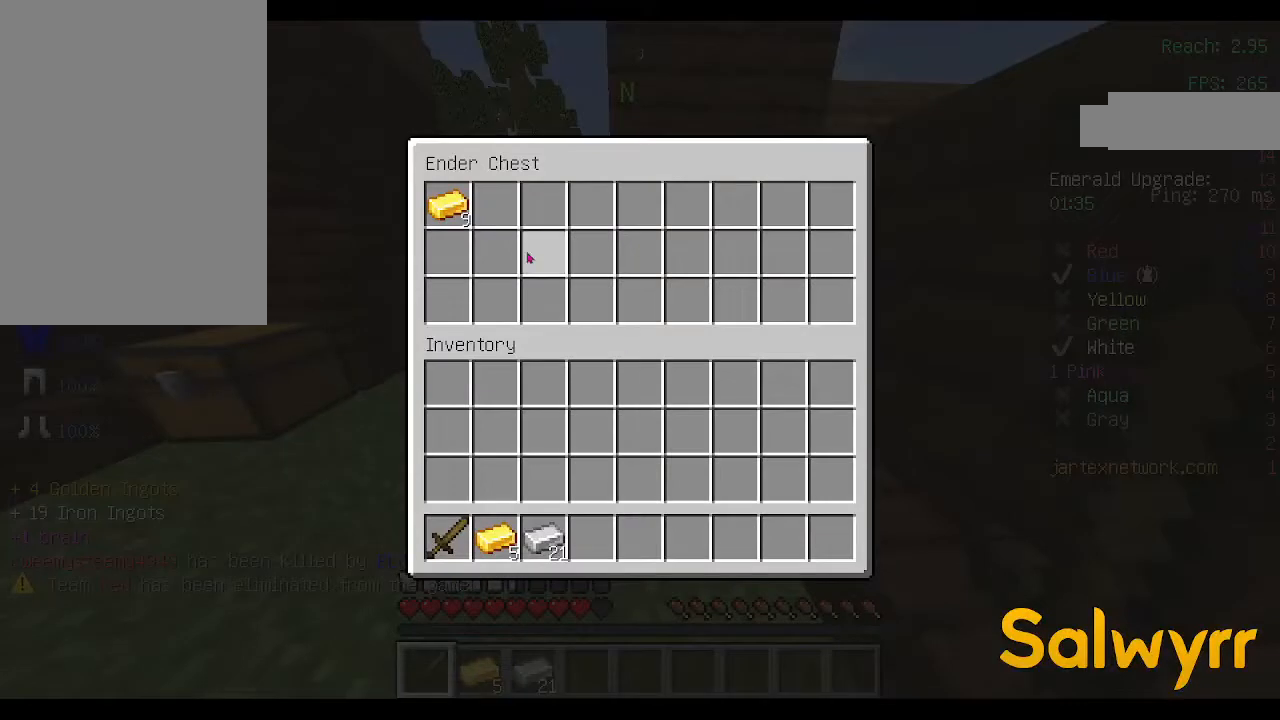
{"keys": [], "mouse": [], "events": []}
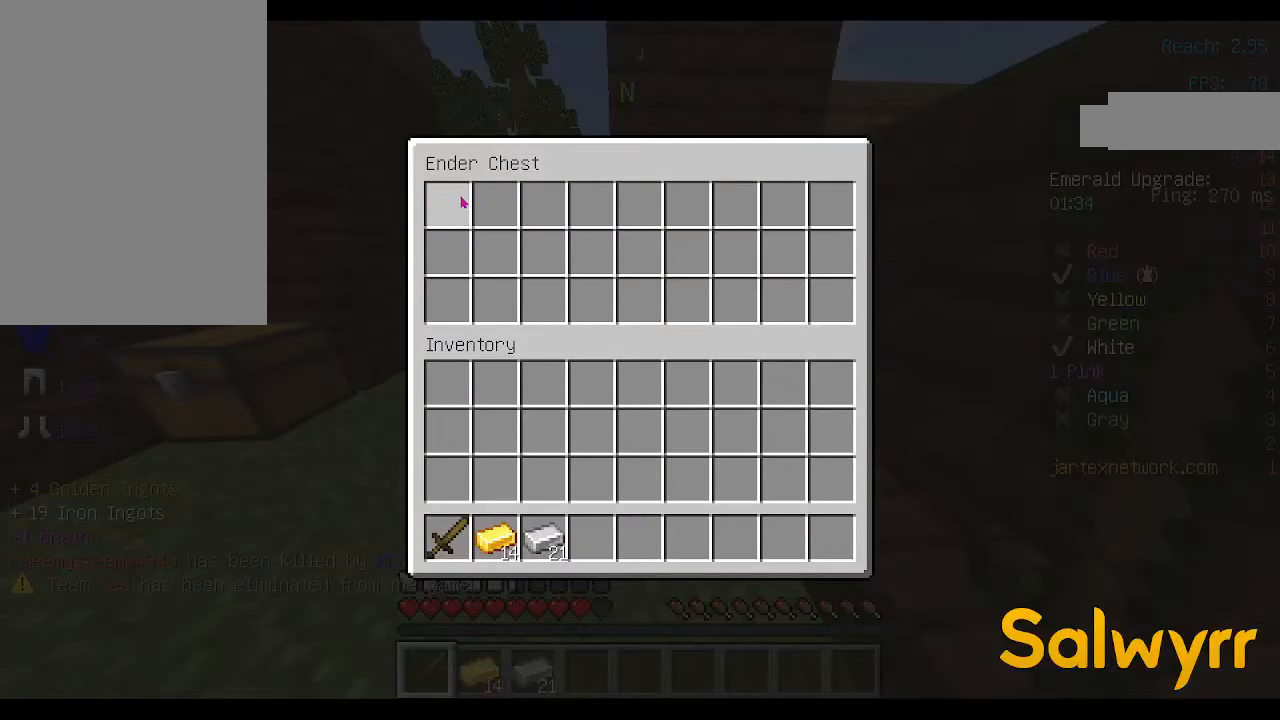
{"keys": [], "mouse": [], "events": []}
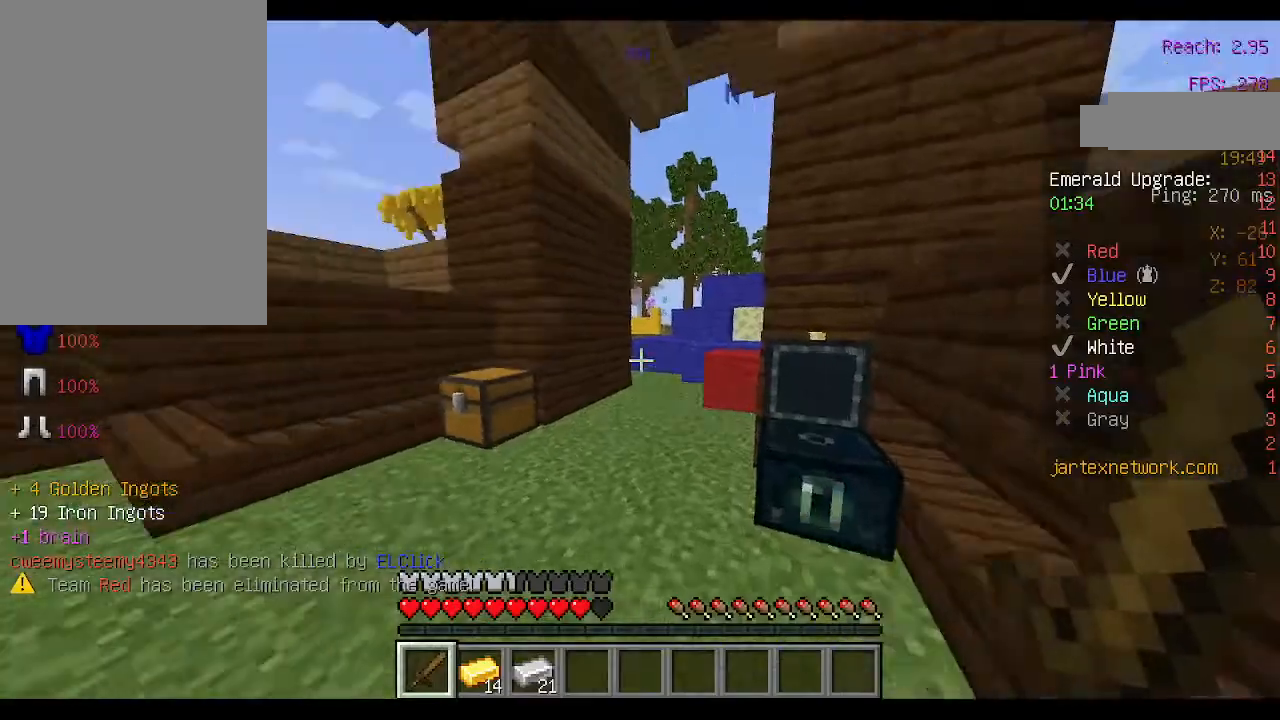
{"keys": [], "mouse": [], "events": []}
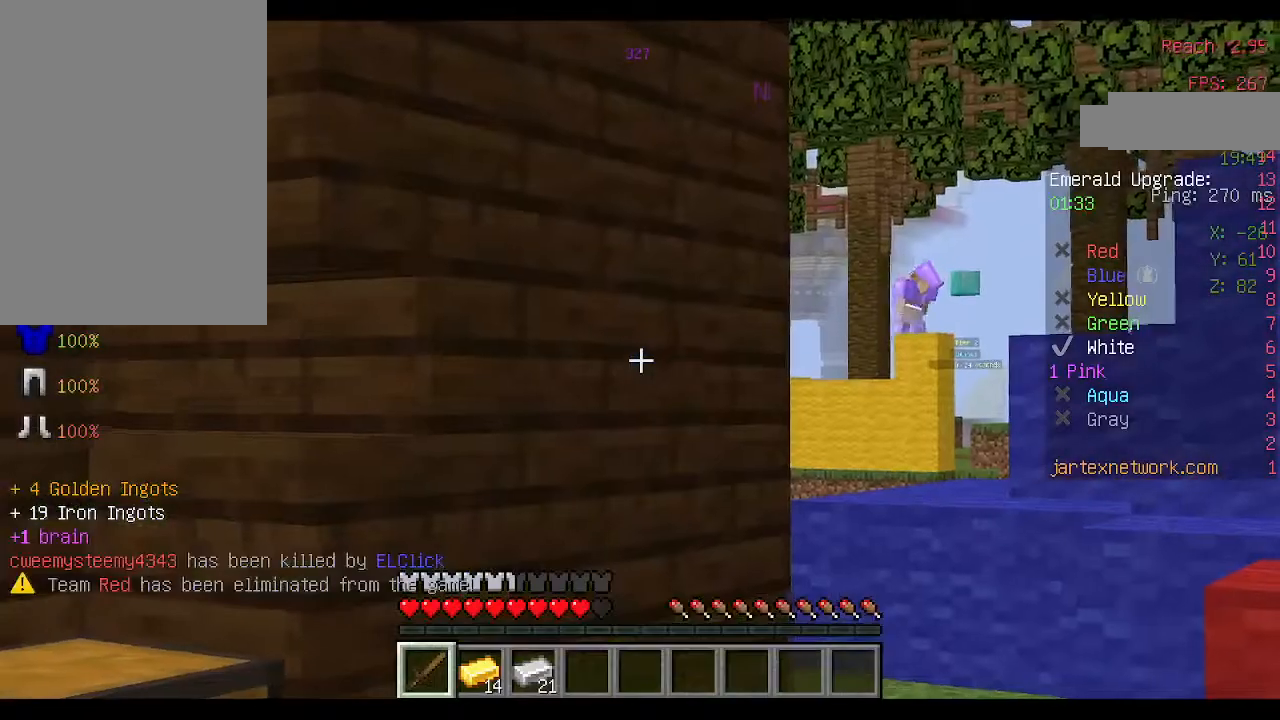
{"keys": [], "mouse": [], "events": []}
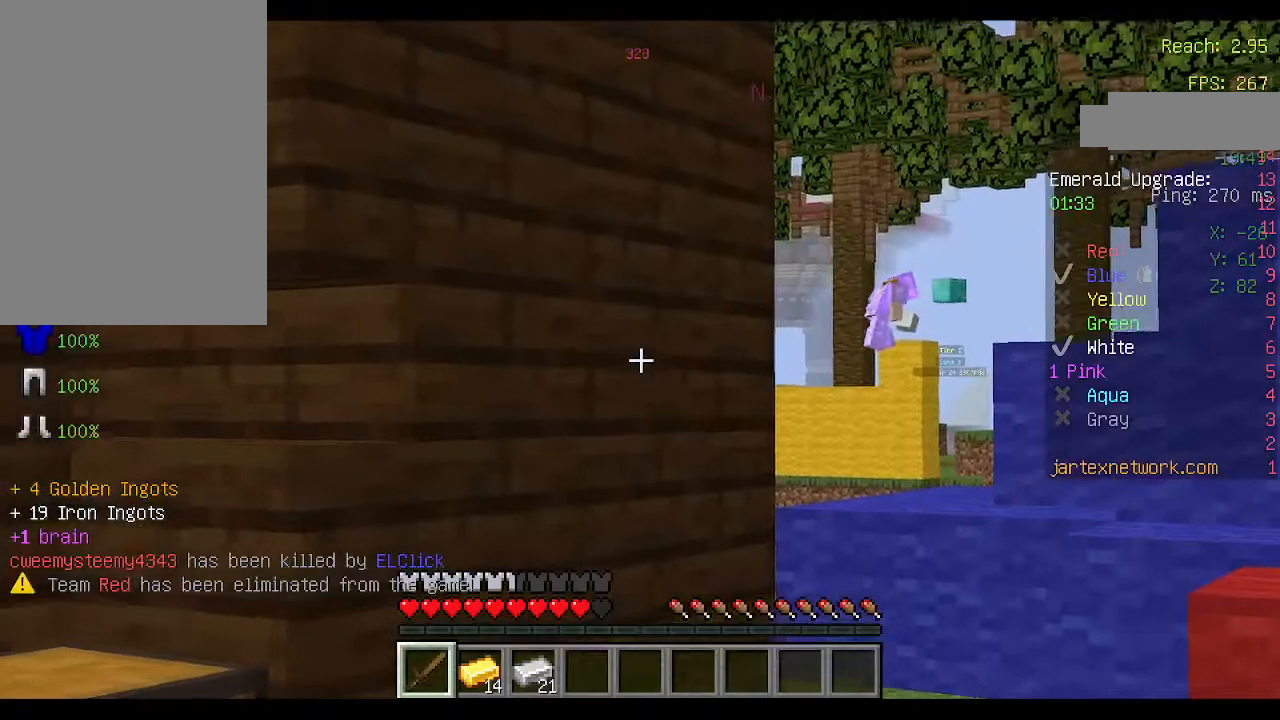
{"keys": ["d"], "mouse": [], "events": [[233, "s", "down"], [500, "d", "down"], [500, "s", "up"]]}
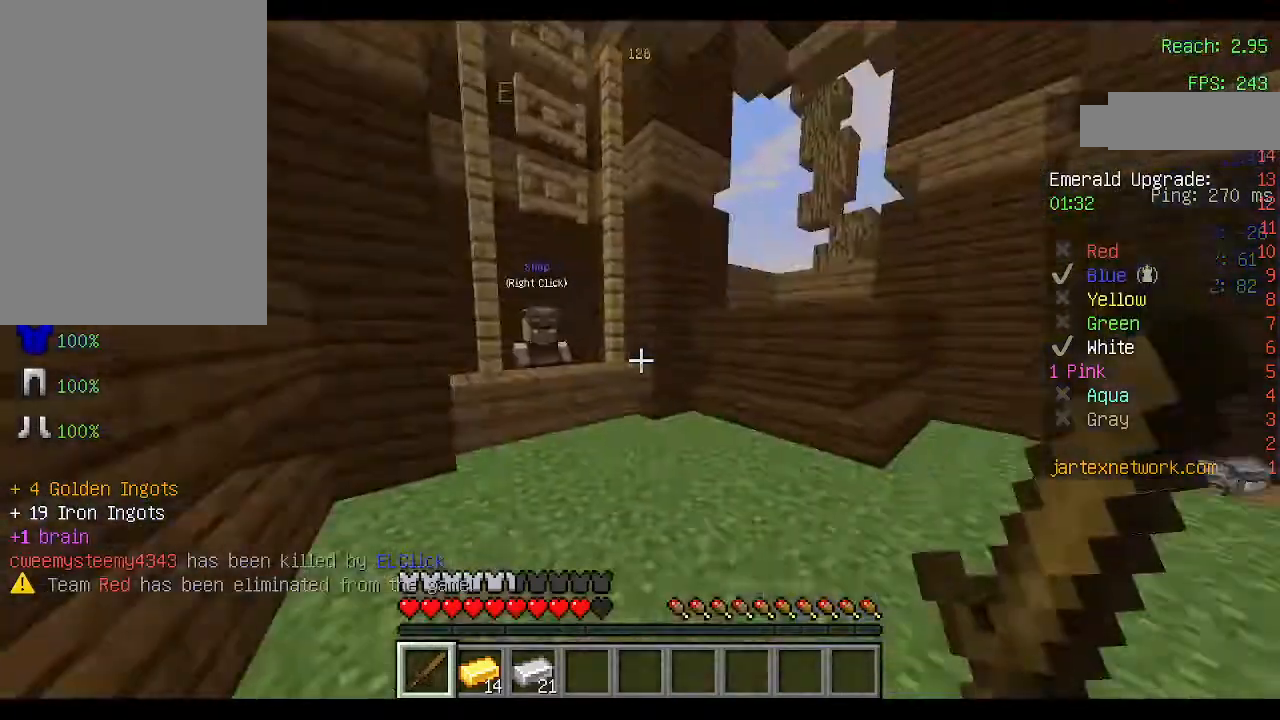
{"keys": ["w"], "mouse": [], "events": [[133, "w", "down"], [300, "d", "up"]]}
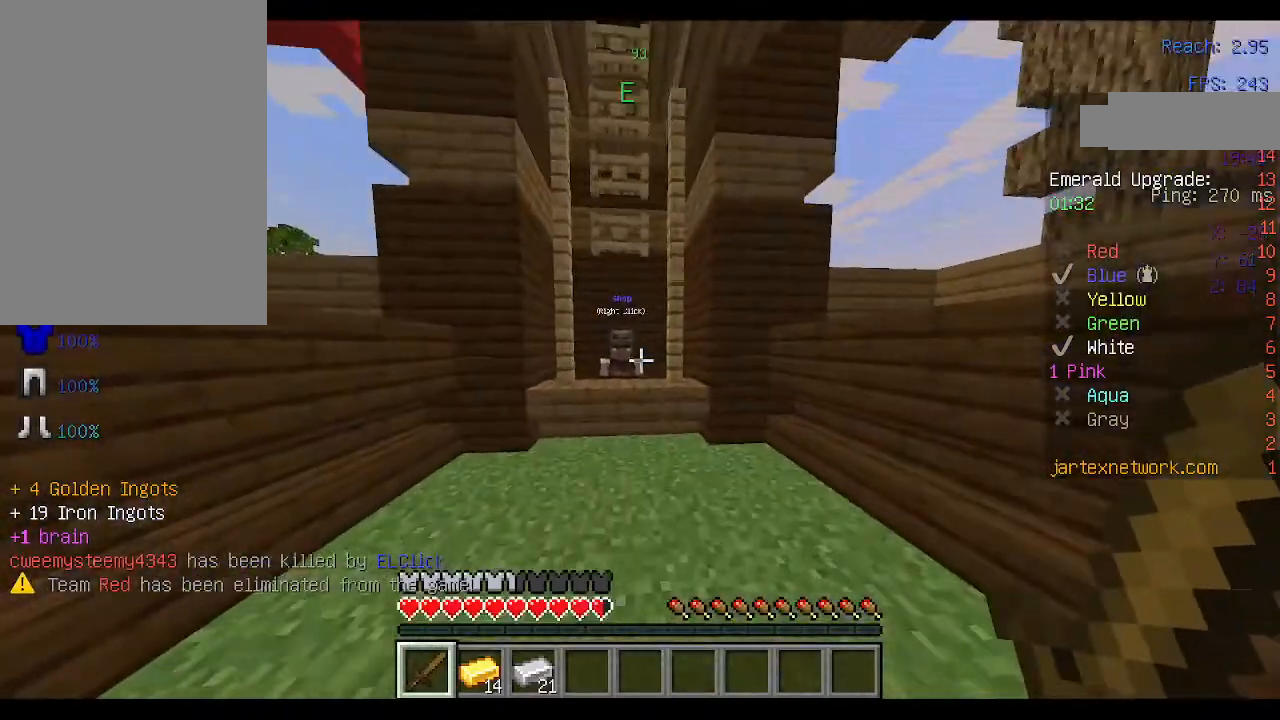
{"keys": [], "mouse": [], "events": [[333, "w", "up"], [367, "mouse_right", "down"], [467, "mouse_right", "up"]]}
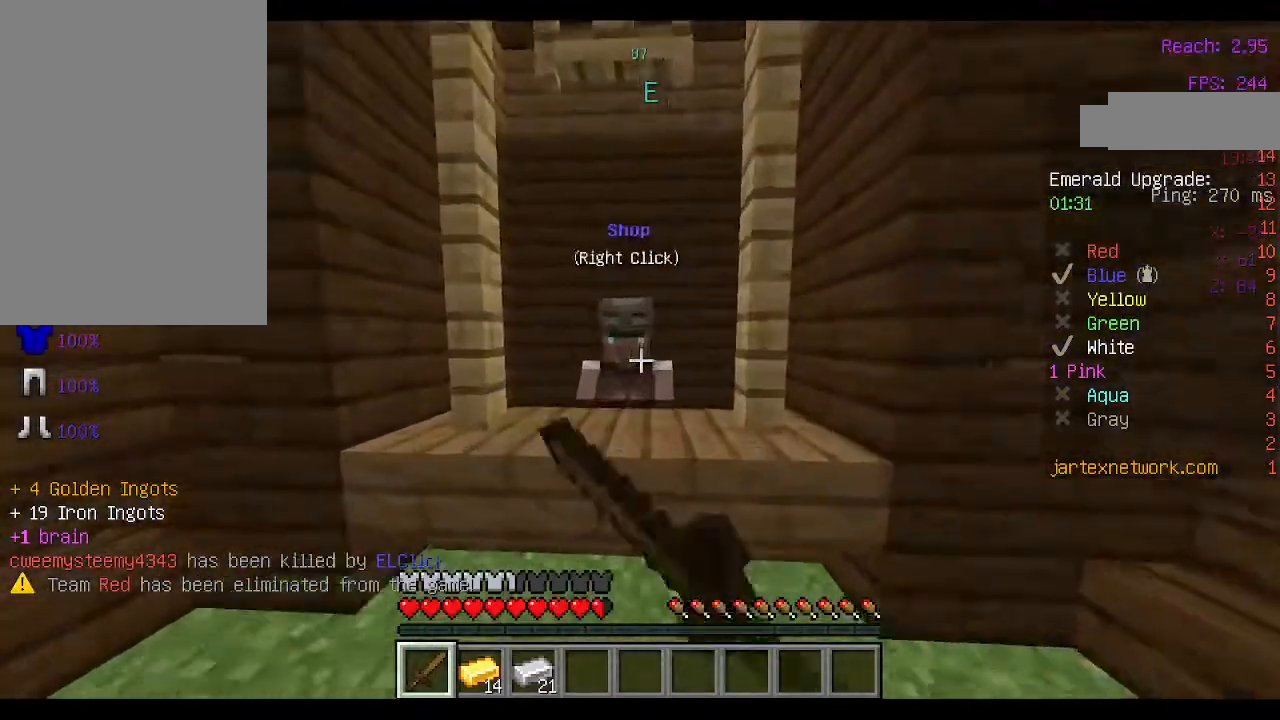
{"keys": [], "mouse": [], "events": []}
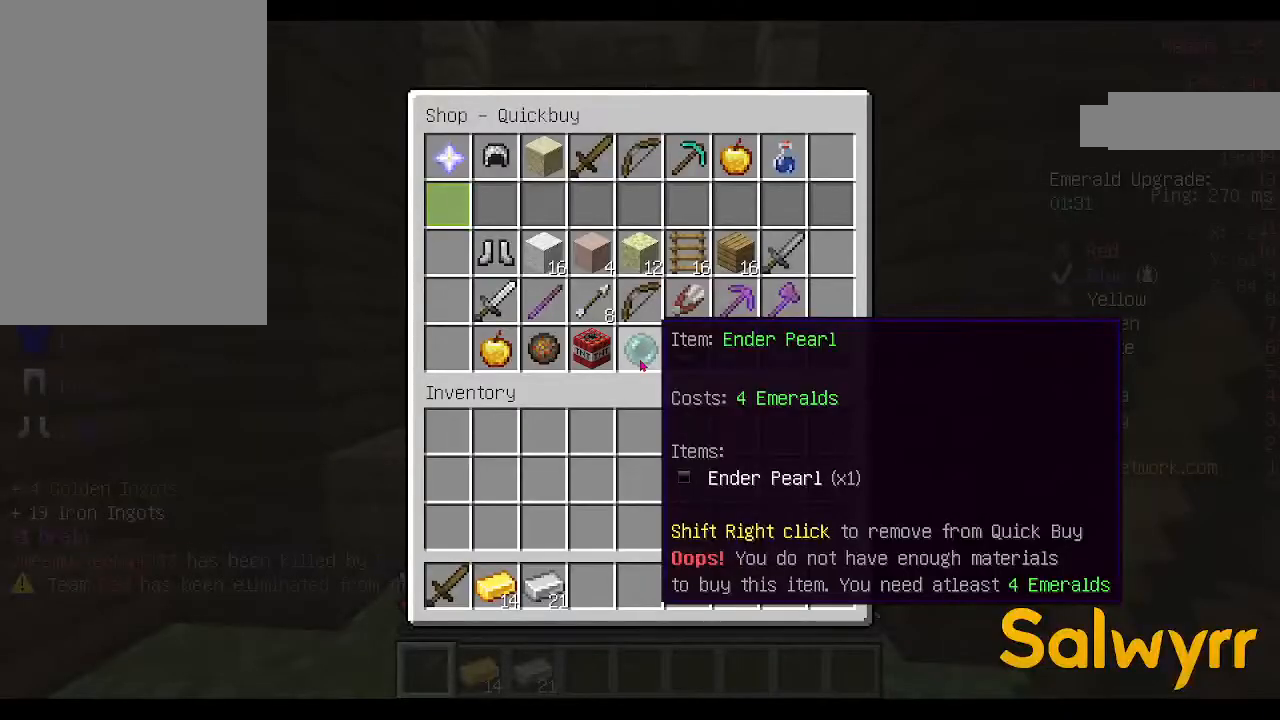
{"keys": [], "mouse": [], "events": []}
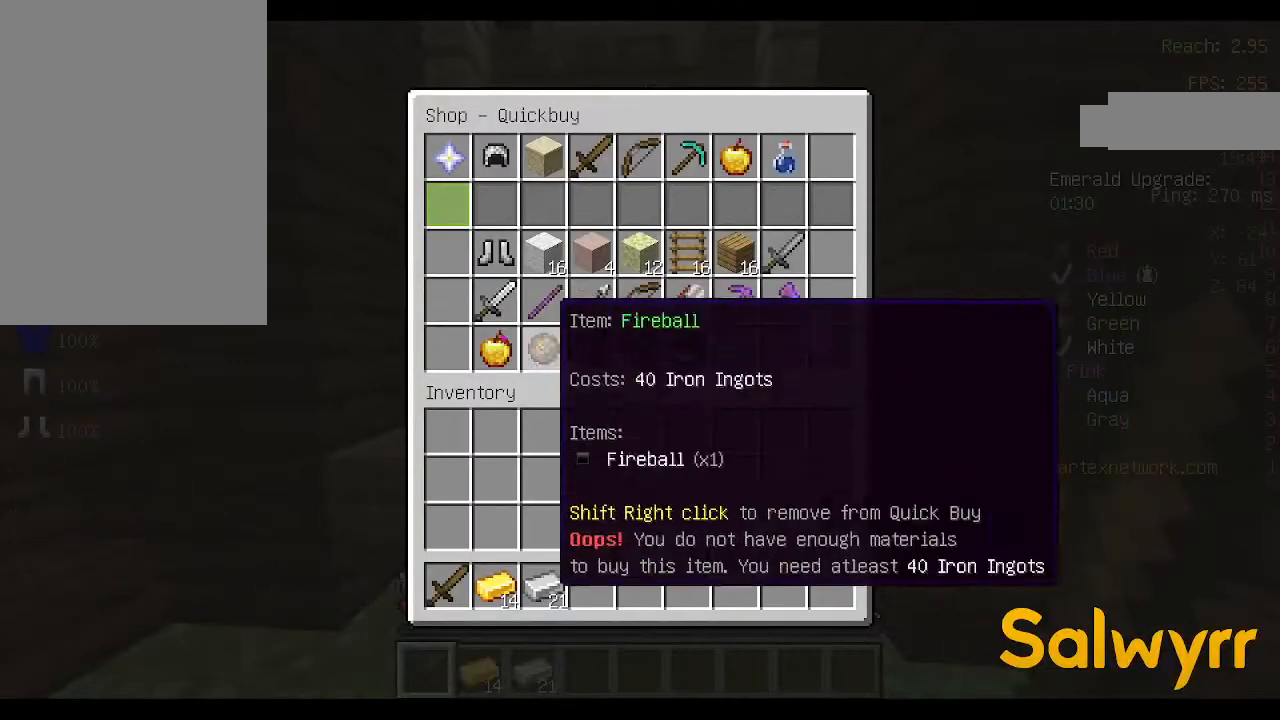
{"keys": [], "mouse": [], "events": []}
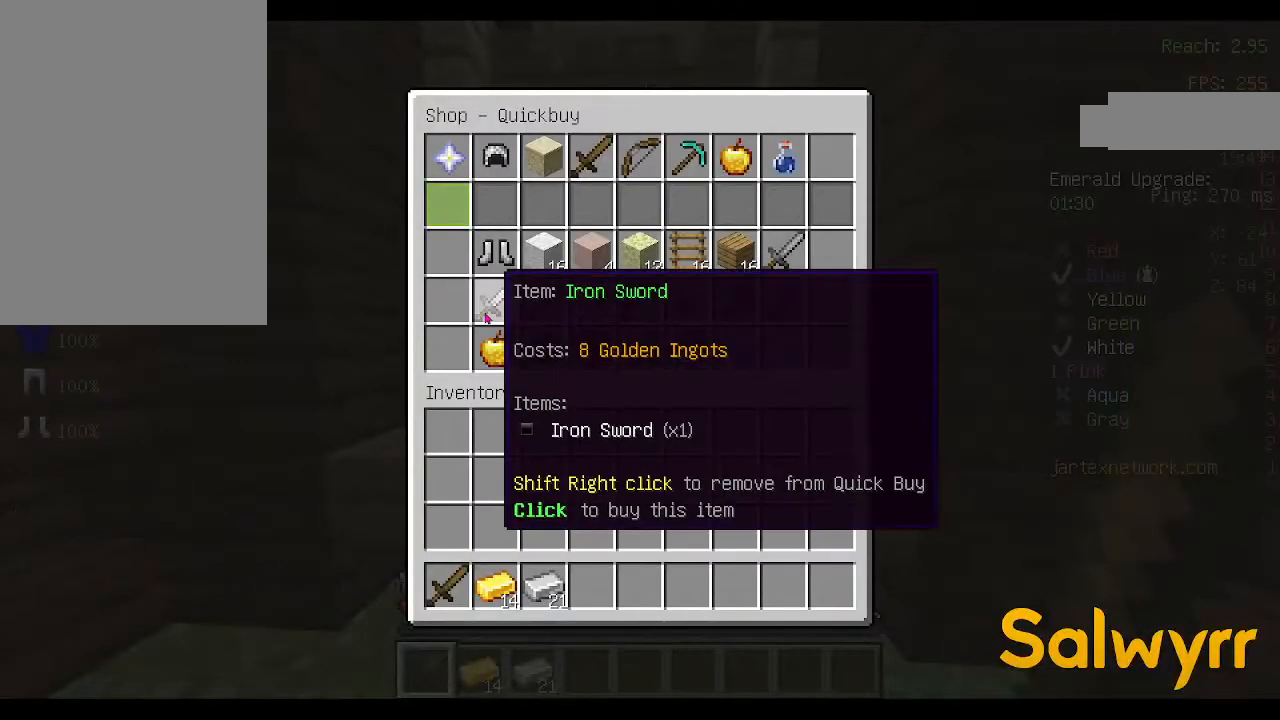
{"keys": [], "mouse": [], "events": []}
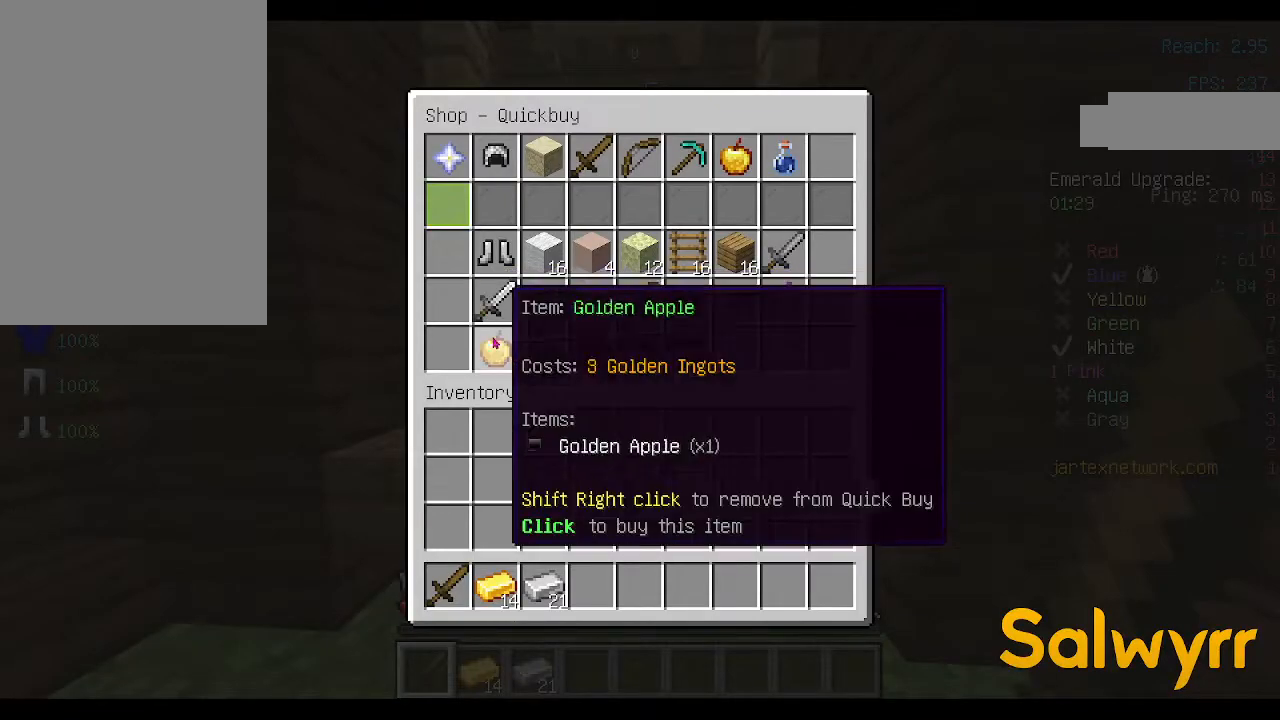
{"keys": ["a"], "mouse": [], "events": [[400, "a", "down"]]}
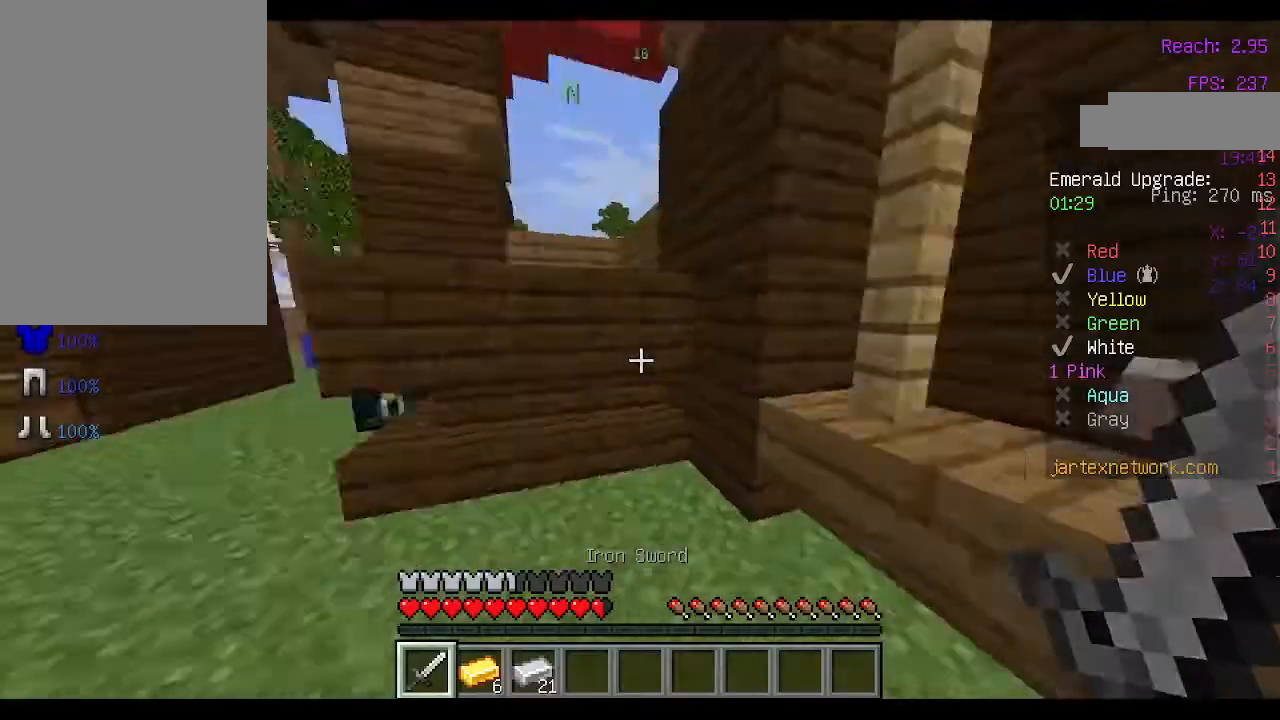
{"keys": ["w"], "mouse": [], "events": [[100, "w", "down"], [433, "a", "up"]]}
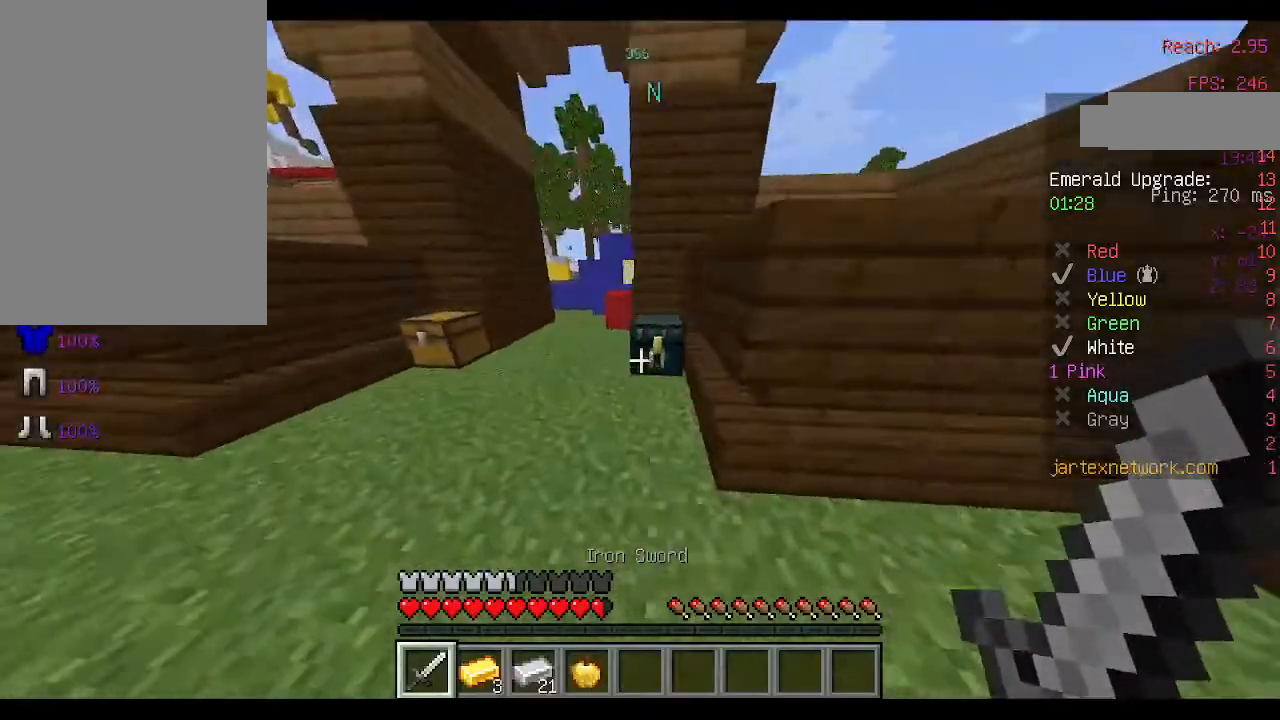
{"keys": [], "mouse": [], "events": [[133, "mouse_right", "down"], [200, "mouse_right", "up"], [233, "w", "up"]]}
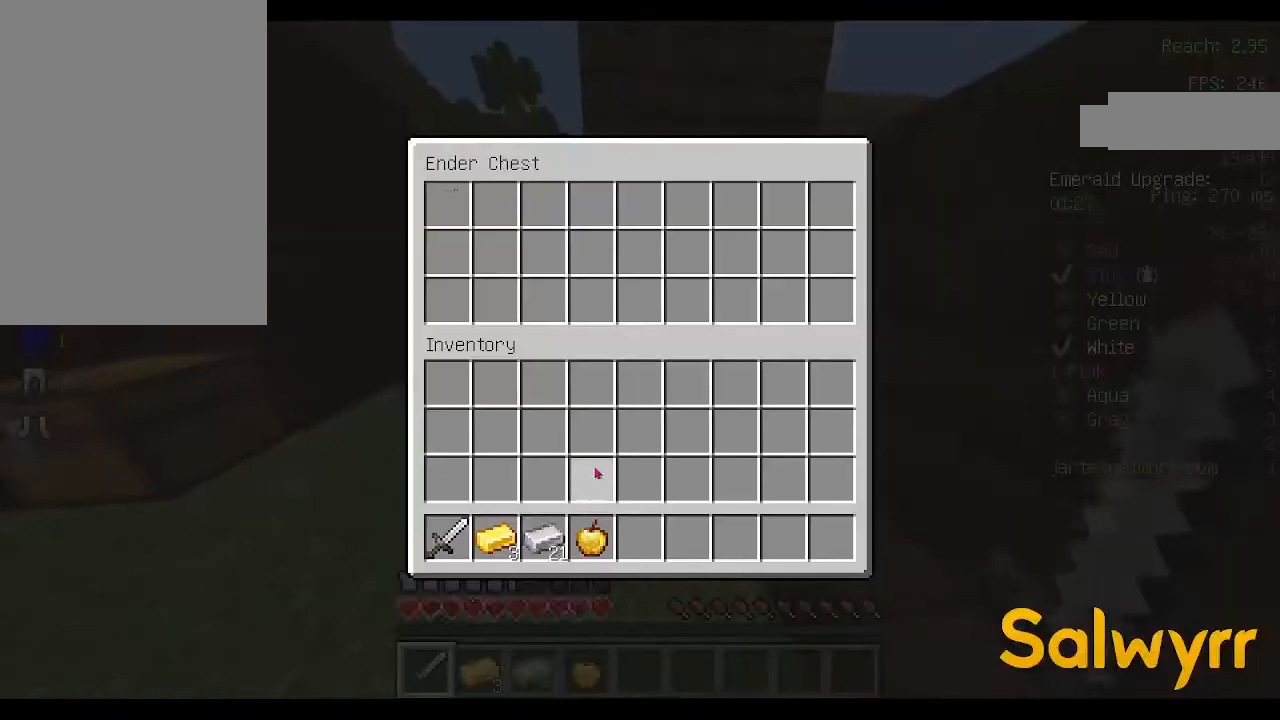
{"keys": [], "mouse": [], "events": []}
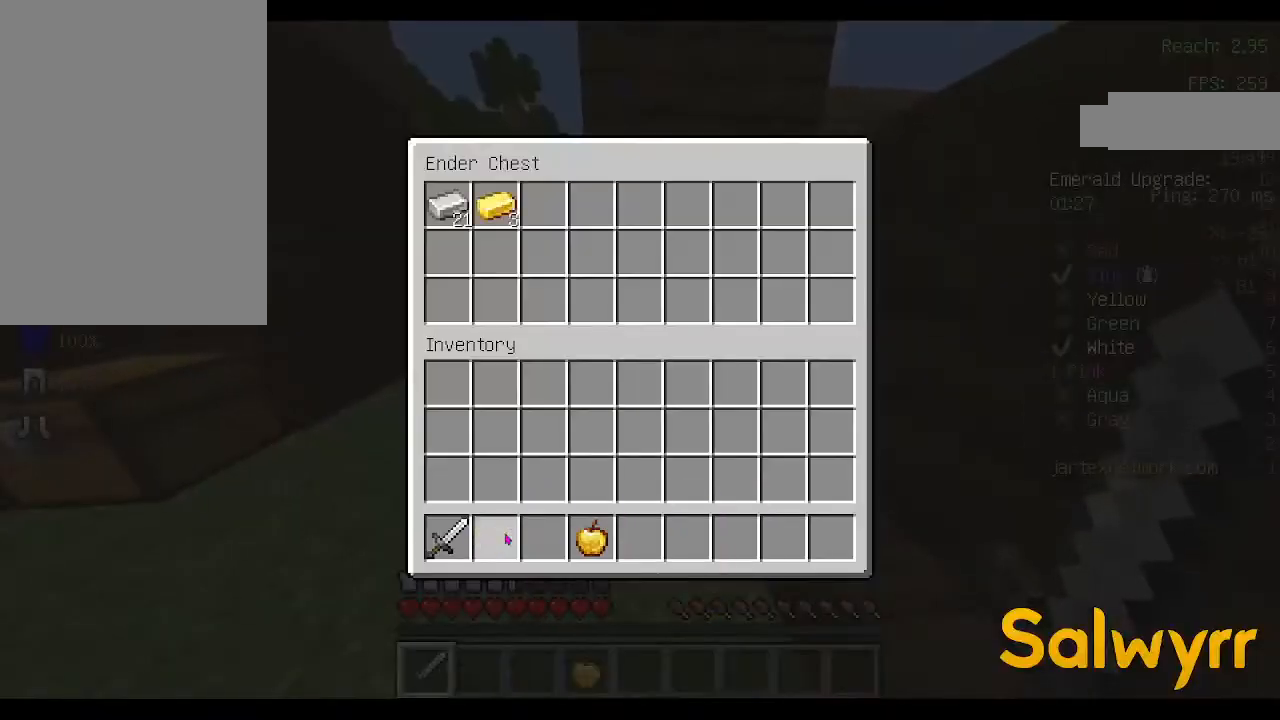
{"keys": ["w"], "mouse": [], "events": [[200, "w", "down"], [233, "a", "down"], [367, "a", "up"]]}
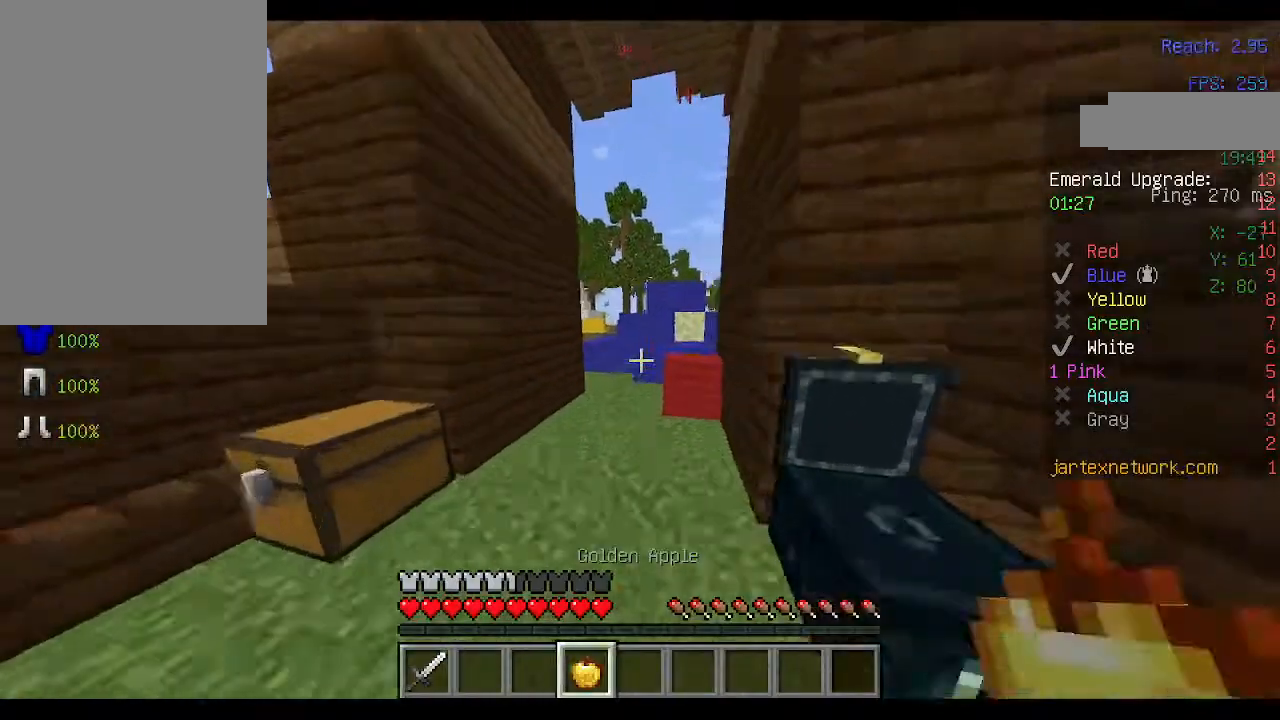
{"keys": ["w"], "mouse": ["right"], "events": [[233, "mouse_right", "down"]]}
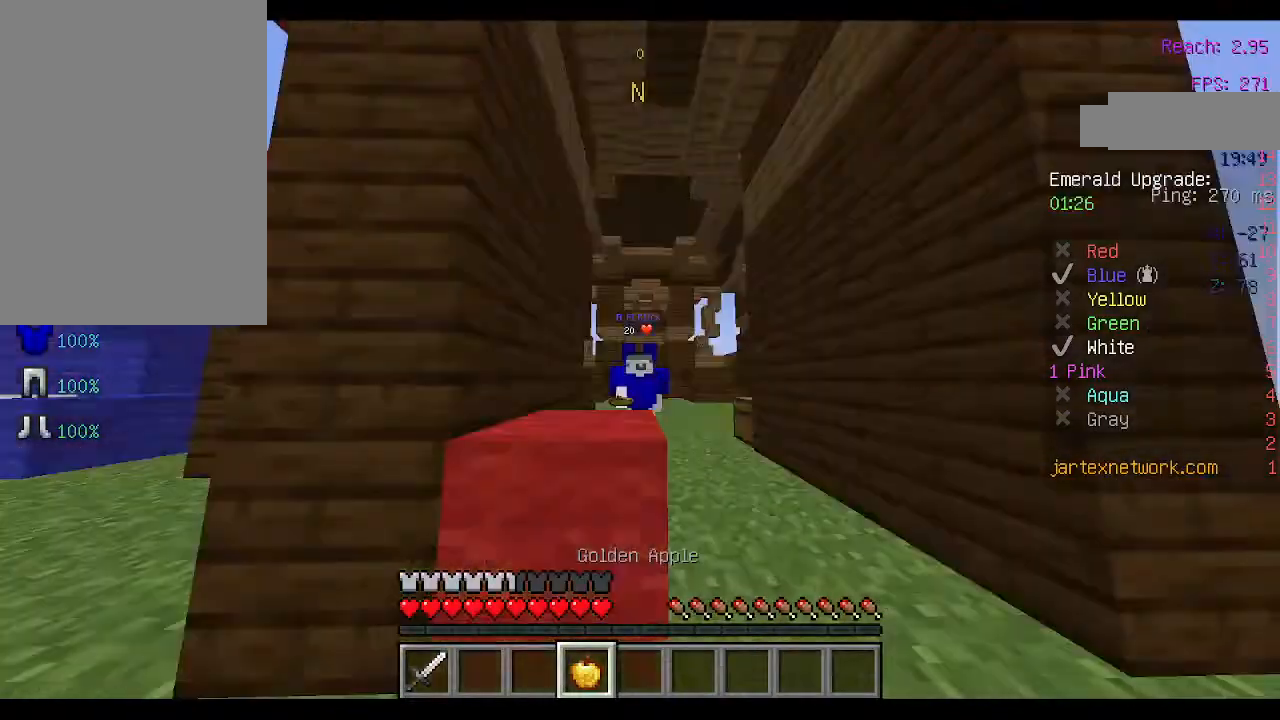
{"keys": ["w"], "mouse": ["right"], "events": []}
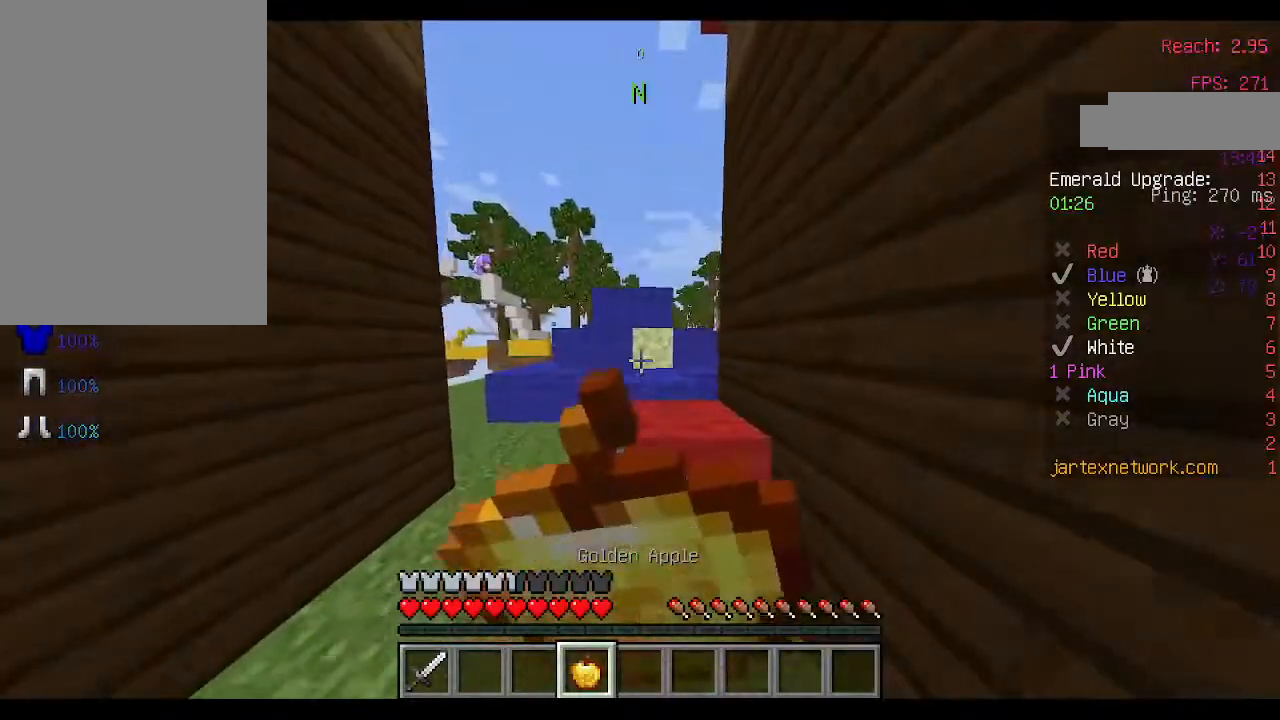
{"keys": ["w"], "mouse": ["right"], "events": [[100, "space", "down"], [167, "d", "down"], [300, "space", "up"], [400, "d", "up"]]}
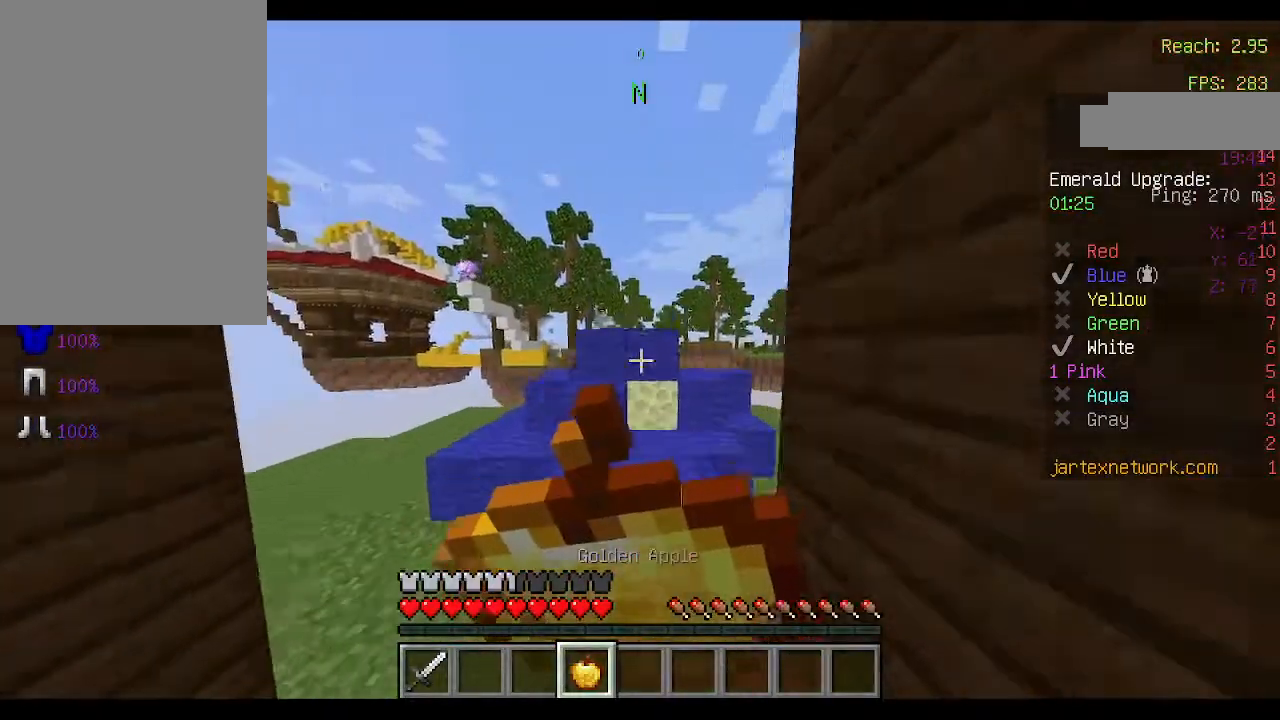
{"keys": ["w"], "mouse": ["right"], "events": []}
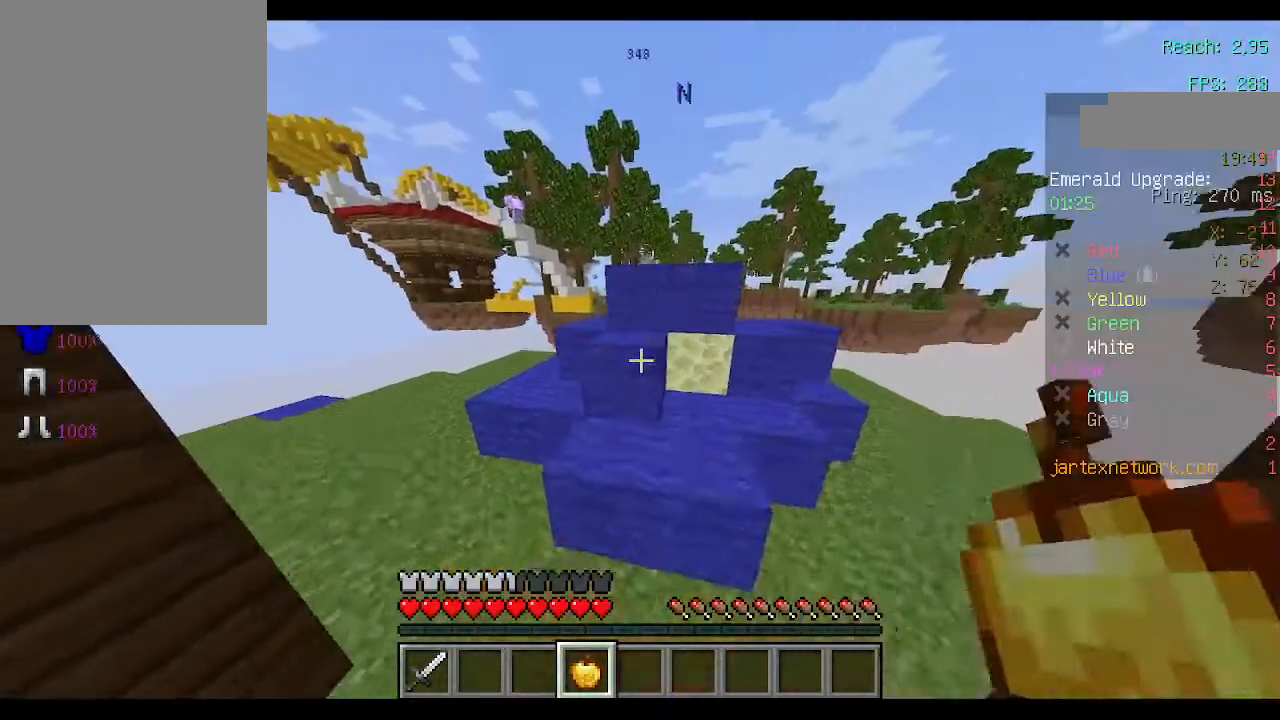
{"keys": ["w"], "mouse": [], "events": [[133, "mouse_right", "up"], [133, "space", "down"], [367, "space", "up"]]}
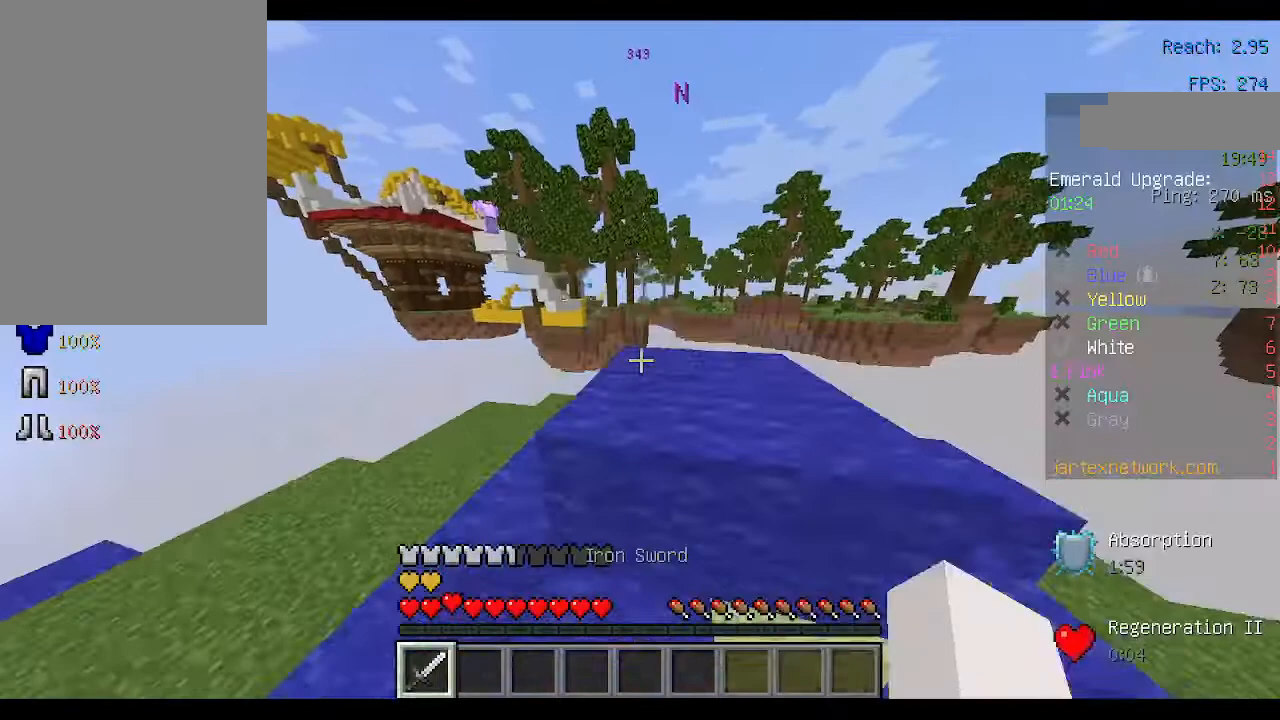
{"keys": ["a"], "mouse": [], "events": [[67, "space", "down"], [100, "d", "down"], [233, "space", "up"], [367, "a", "down"], [367, "d", "up"], [467, "w", "up"]]}
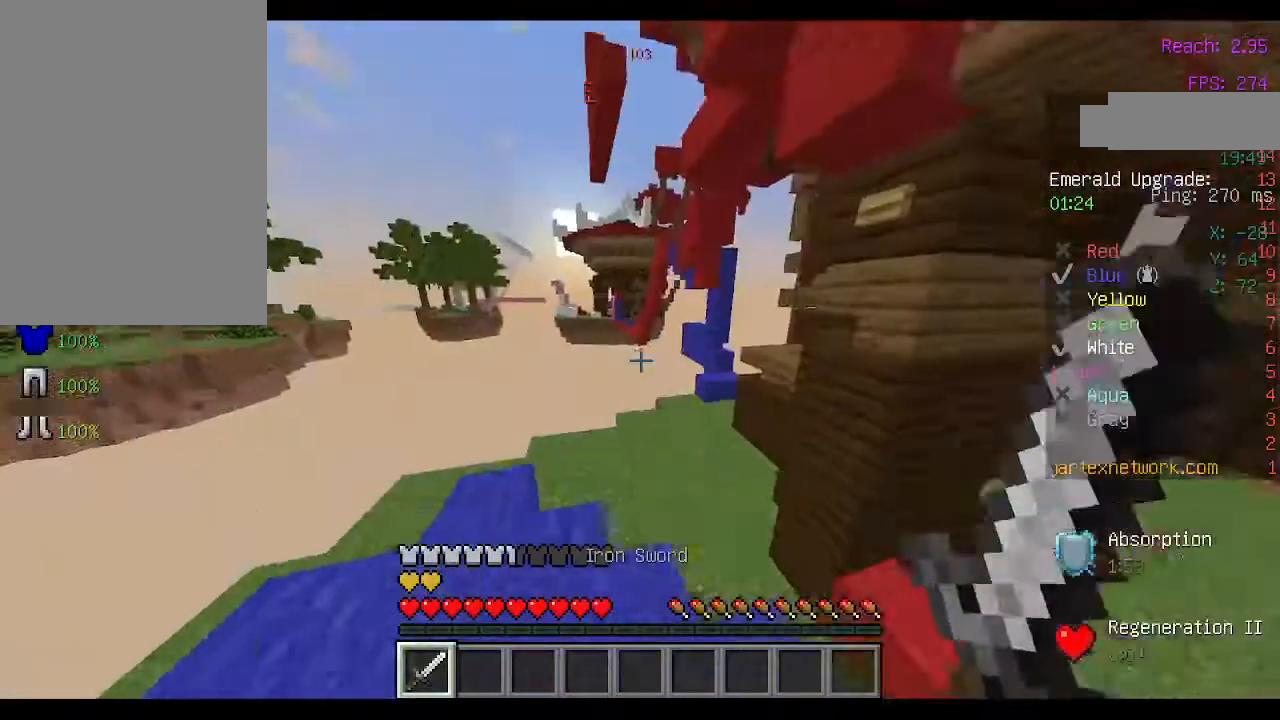
{"keys": [], "mouse": [], "events": [[233, "a", "up"]]}